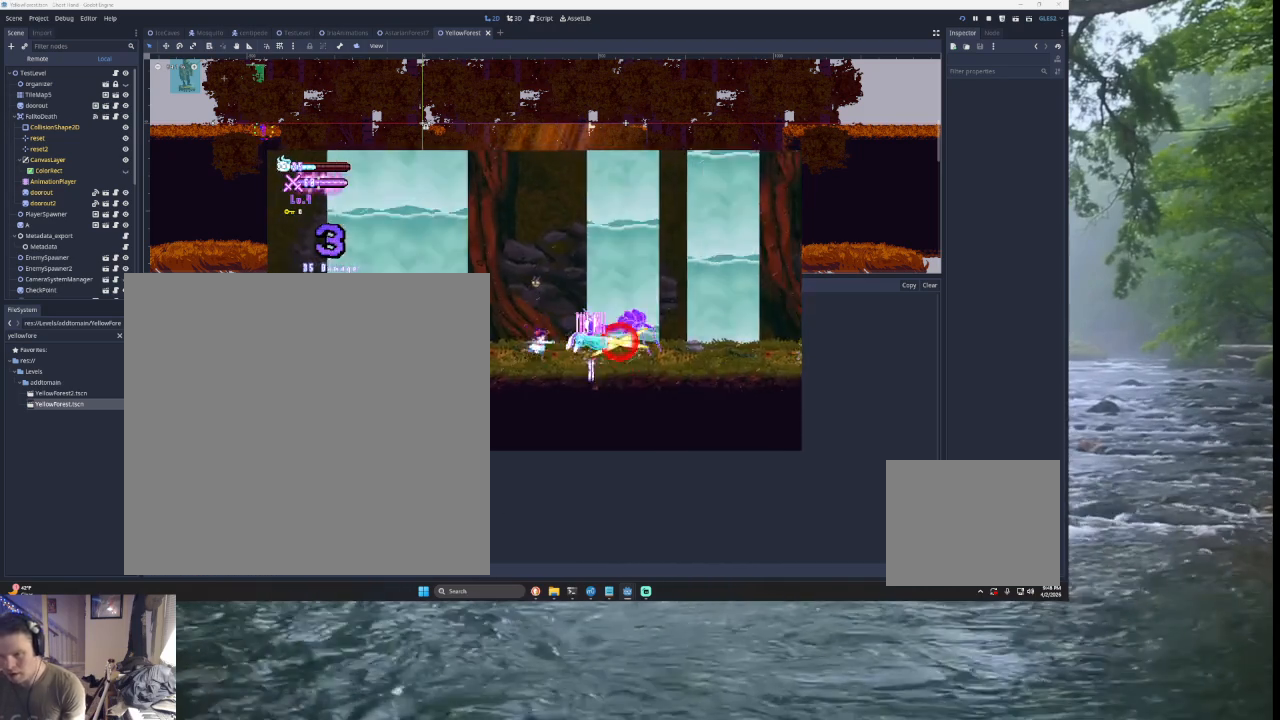
Gameplay with a controller (PlayStation layout); each line is a JSON object with the inputs held at the frame after it. "events" lists button and stick changes between this image and that frame as [ms after this image, input, new state], when the widget could be followed in between. Not read: L2.
{"buttons": [], "left_stick": "left", "right_stick": "center", "events": [[67, "TRIANGLE", "down"], [167, "left_stick", "right"], [233, "TRIANGLE", "up"], [300, "SQUARE", "down"], [367, "left_stick", "down-left"], [467, "SQUARE", "up"], [467, "left_stick", "left"]]}
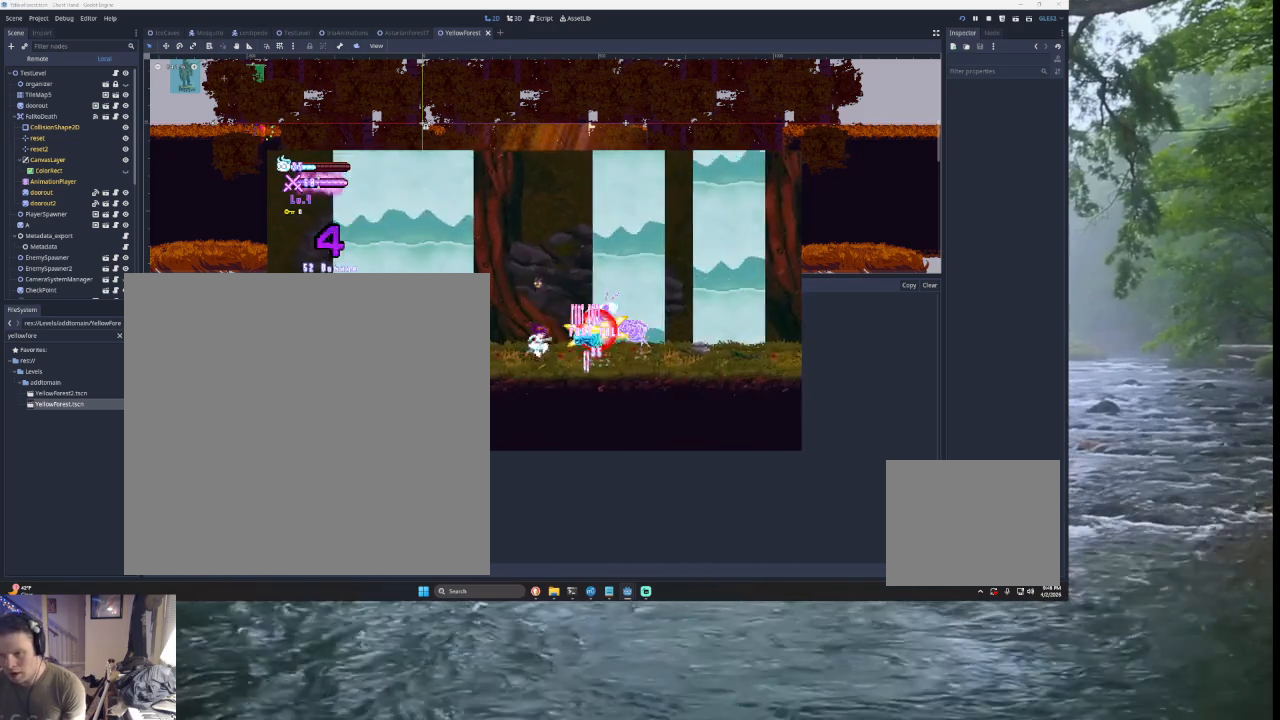
{"buttons": [], "left_stick": "left", "right_stick": "center", "events": [[100, "TRIANGLE", "down"], [167, "left_stick", "center"], [233, "TRIANGLE", "up"], [233, "left_stick", "right"], [300, "SQUARE", "down"], [400, "left_stick", "down-left"], [467, "SQUARE", "up"], [500, "left_stick", "left"]]}
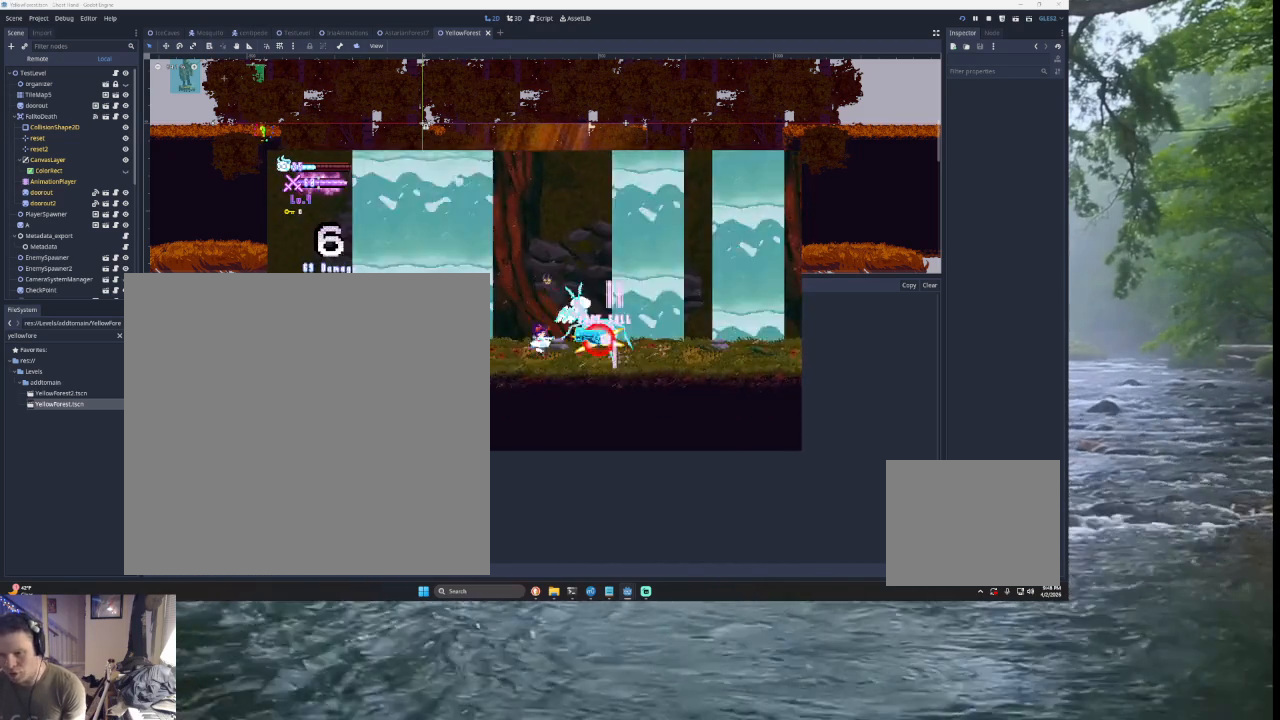
{"buttons": [], "left_stick": "left", "right_stick": "center", "events": []}
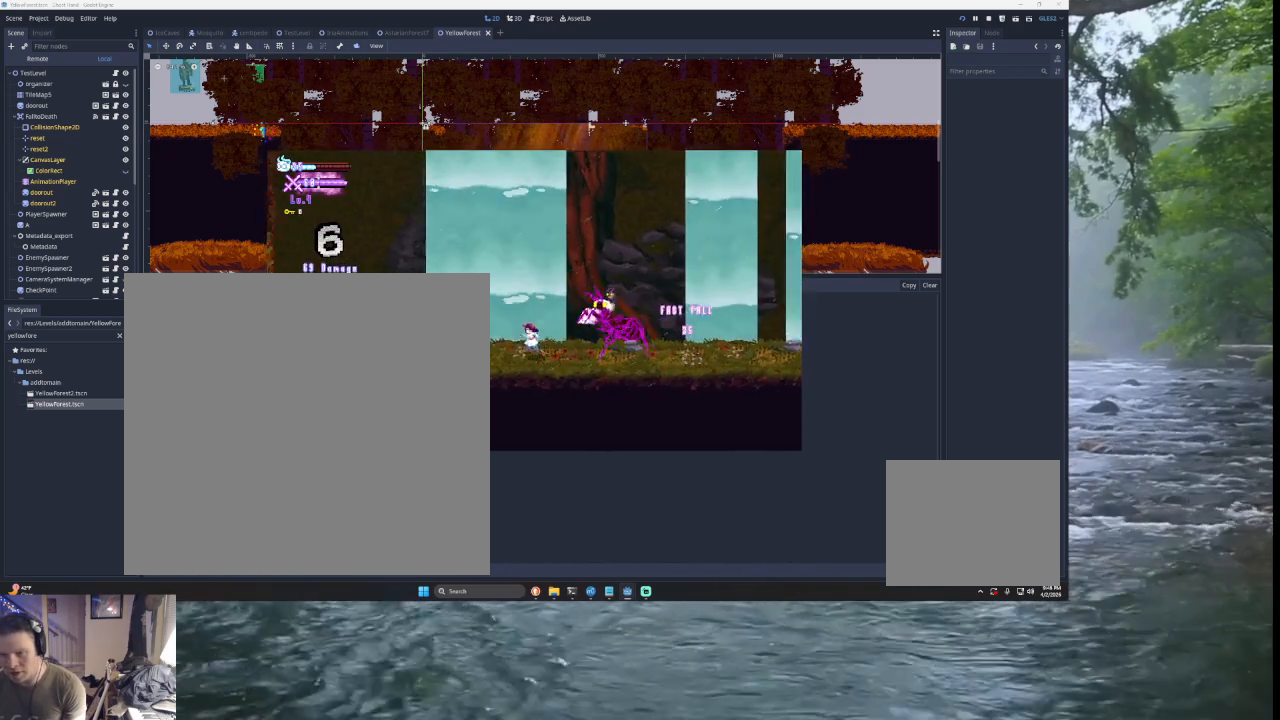
{"buttons": ["TRIANGLE"], "left_stick": "left", "right_stick": "center", "events": [[400, "TRIANGLE", "down"]]}
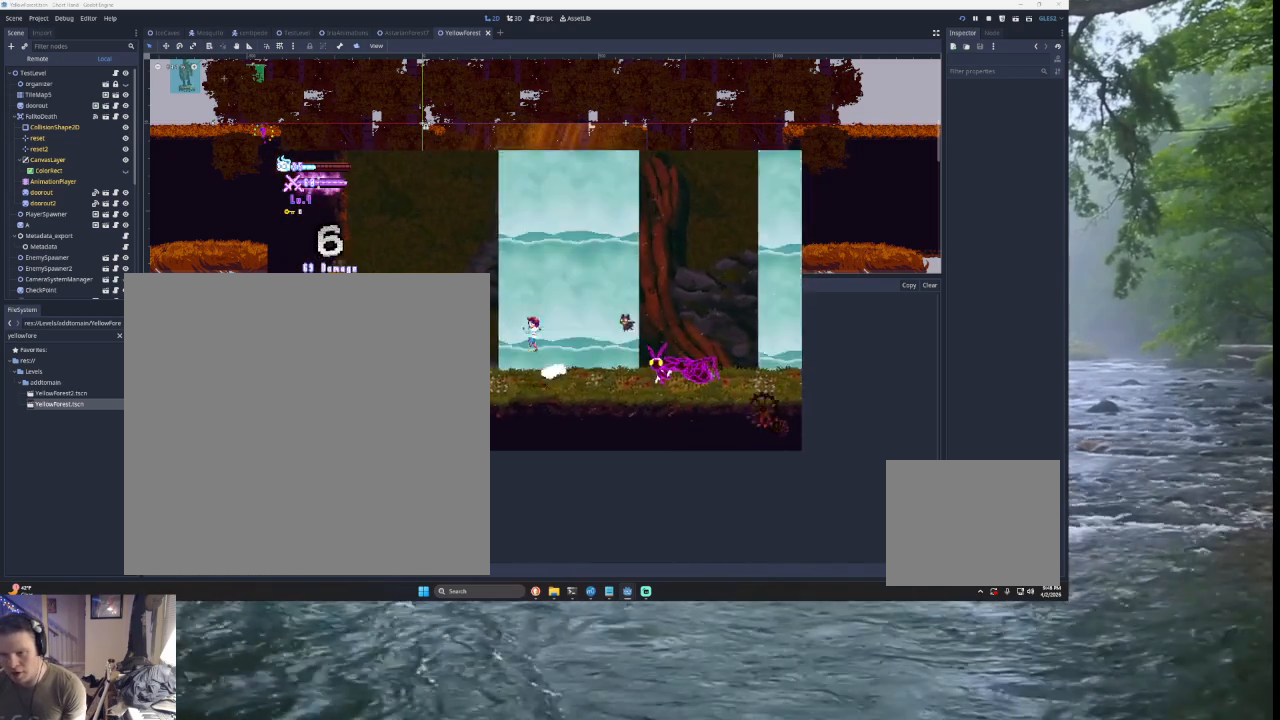
{"buttons": ["TRIANGLE"], "left_stick": "right", "right_stick": "center", "events": [[167, "TRIANGLE", "up"], [167, "left_stick", "right"], [267, "TRIANGLE", "down"]]}
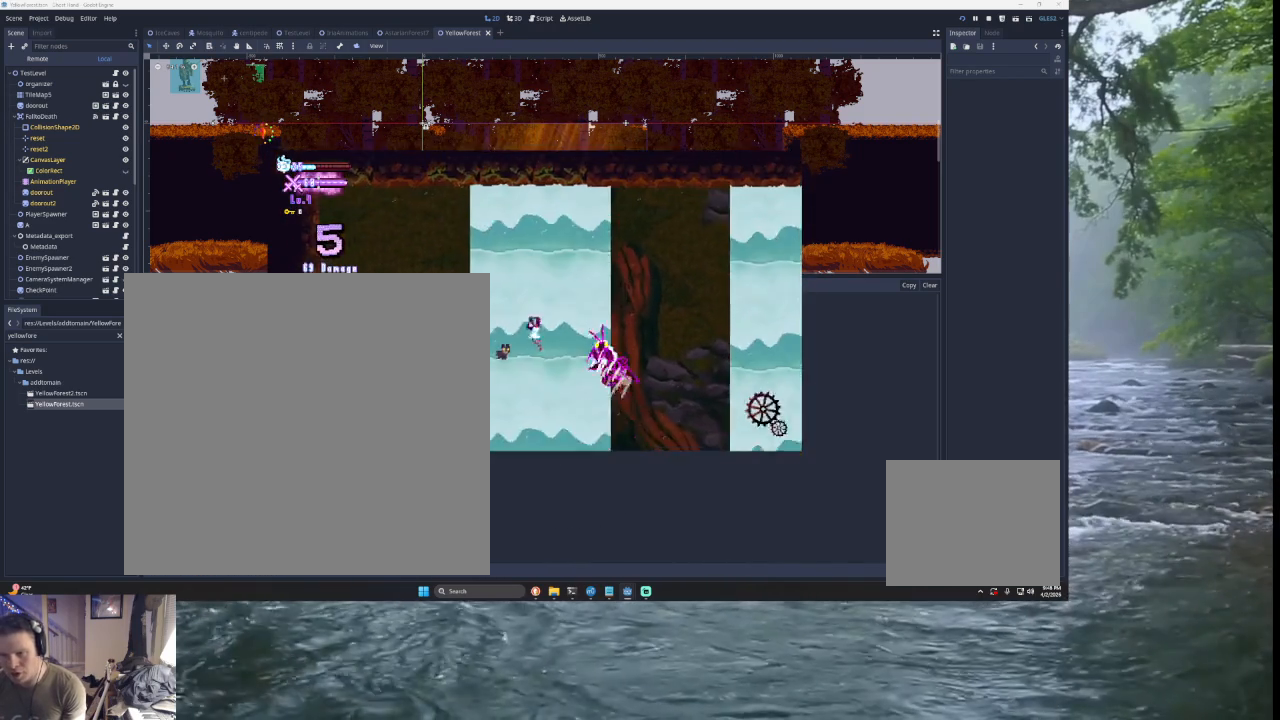
{"buttons": ["SQUARE"], "left_stick": "left", "right_stick": "center", "events": [[67, "TRIANGLE", "up"], [100, "R2", "down"], [100, "left_stick", "center"], [233, "R2", "up"], [467, "left_stick", "left"], [500, "SQUARE", "down"]]}
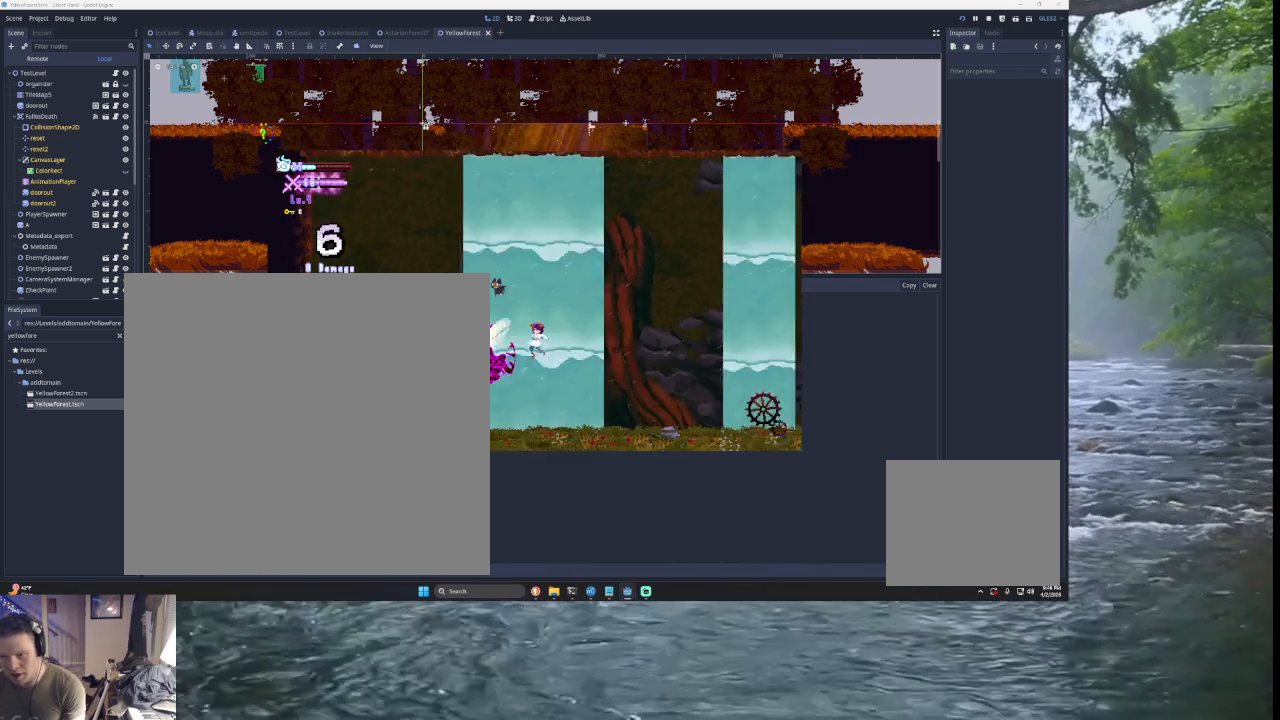
{"buttons": ["TRIANGLE"], "left_stick": "center", "right_stick": "center", "events": [[100, "left_stick", "center"], [167, "SQUARE", "up"], [200, "left_stick", "down-right"], [267, "left_stick", "right"], [400, "TRIANGLE", "down"], [500, "left_stick", "center"]]}
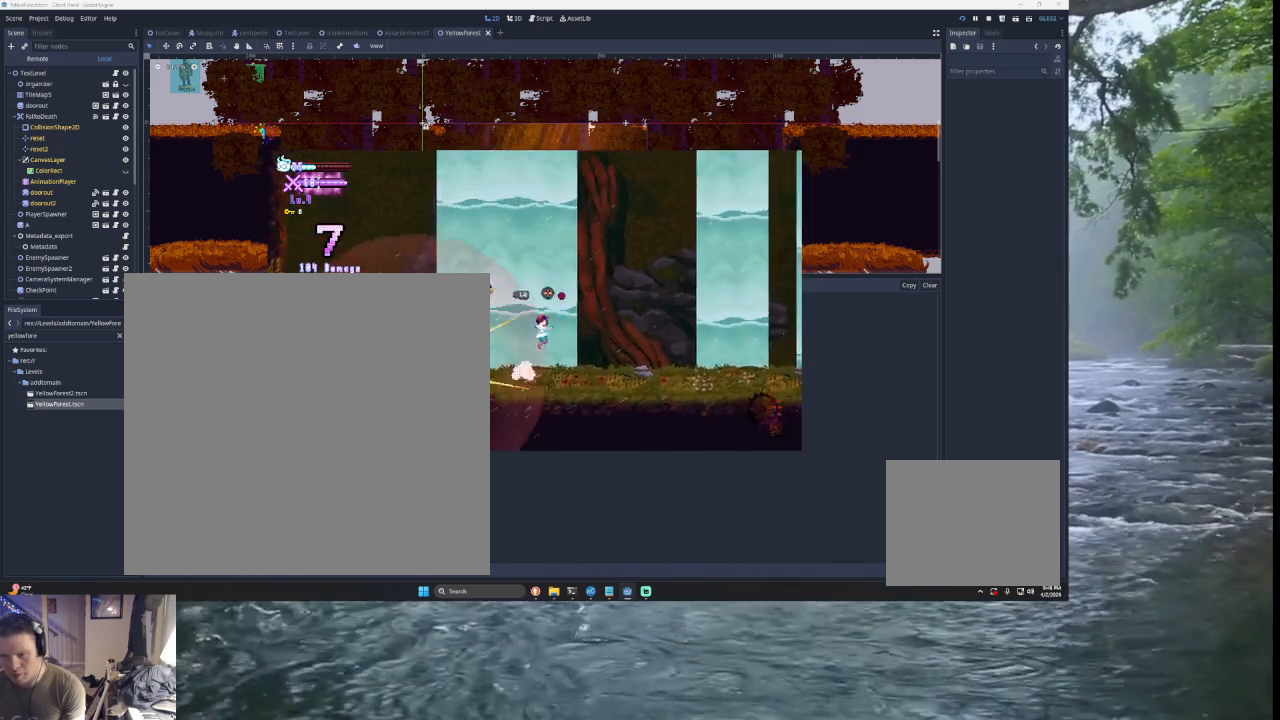
{"buttons": [], "left_stick": "right", "right_stick": "center", "events": [[33, "left_stick", "left"], [67, "TRIANGLE", "up"], [167, "SQUARE", "down"], [167, "left_stick", "center"], [233, "left_stick", "down-right"], [300, "SQUARE", "up"], [333, "left_stick", "right"]]}
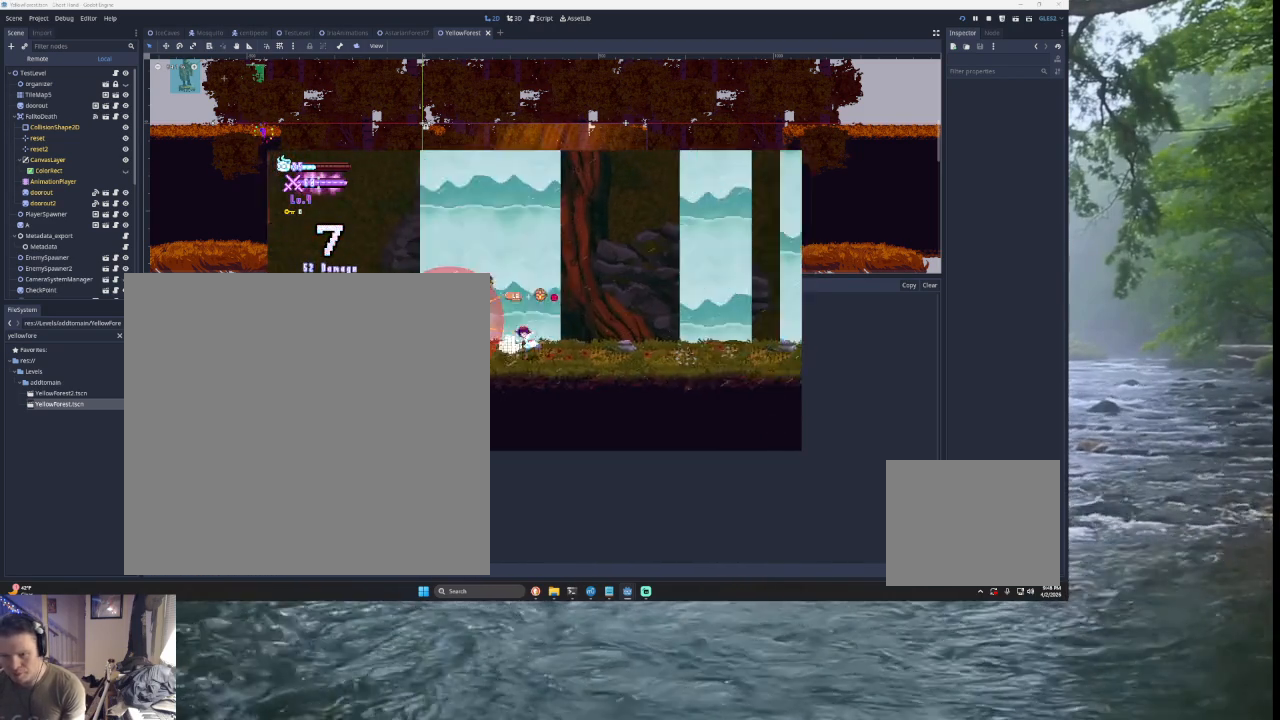
{"buttons": [], "left_stick": "left", "right_stick": "center", "events": [[300, "TRIANGLE", "down"], [467, "TRIANGLE", "up"], [500, "left_stick", "left"]]}
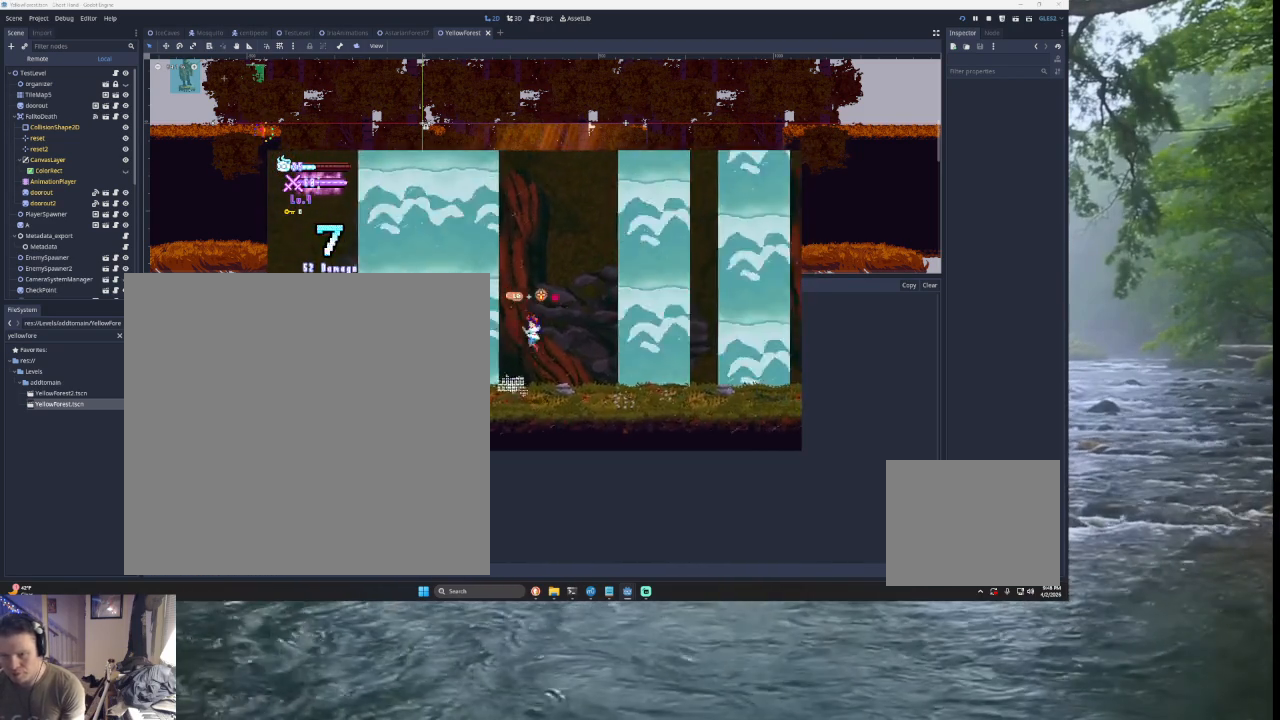
{"buttons": ["TRIANGLE"], "left_stick": "left", "right_stick": "center", "events": [[67, "SQUARE", "down"], [67, "left_stick", "center"], [167, "left_stick", "down-right"], [200, "SQUARE", "up"], [233, "left_stick", "right"], [367, "TRIANGLE", "down"], [500, "left_stick", "left"]]}
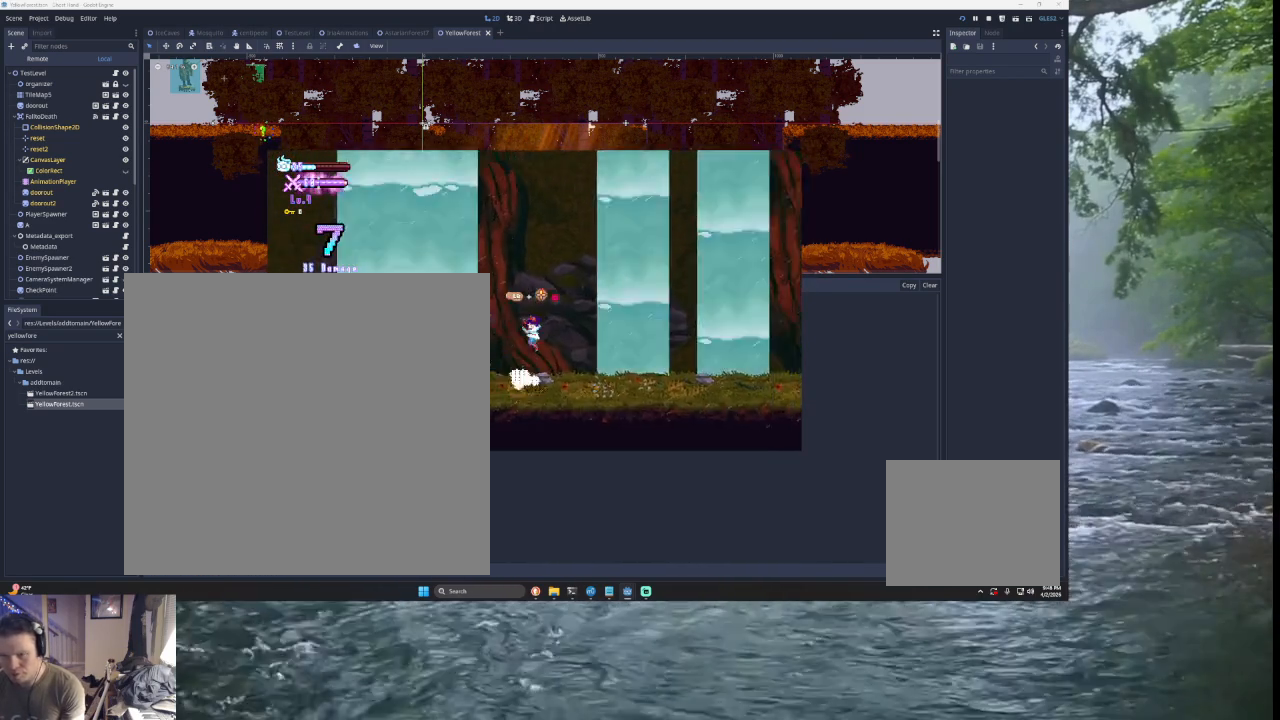
{"buttons": [], "left_stick": "center", "right_stick": "center", "events": [[33, "TRIANGLE", "up"], [100, "SQUARE", "down"], [100, "left_stick", "center"], [167, "left_stick", "down-right"], [233, "SQUARE", "up"], [267, "left_stick", "right"], [500, "left_stick", "center"]]}
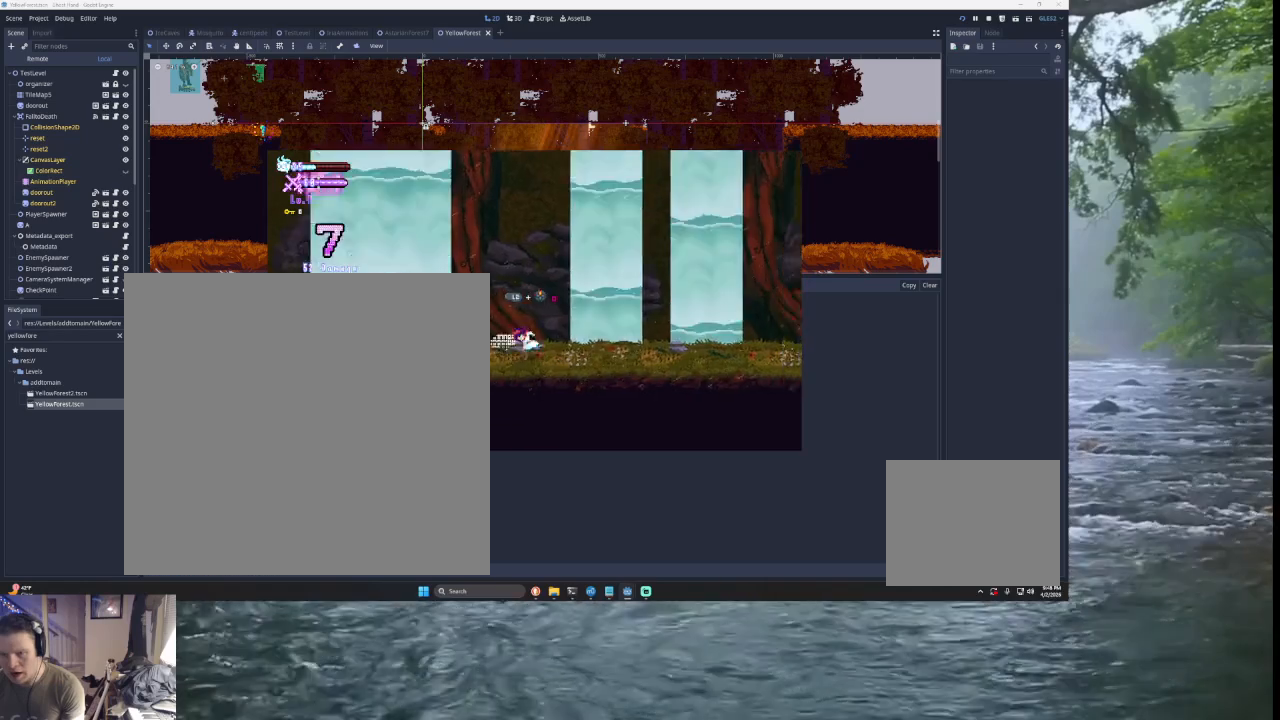
{"buttons": [], "left_stick": "right", "right_stick": "center", "events": [[33, "TRIANGLE", "down"], [33, "left_stick", "left"], [67, "SQUARE", "down"], [133, "TRIANGLE", "up"], [133, "left_stick", "center"], [200, "SQUARE", "up"], [267, "left_stick", "right"]]}
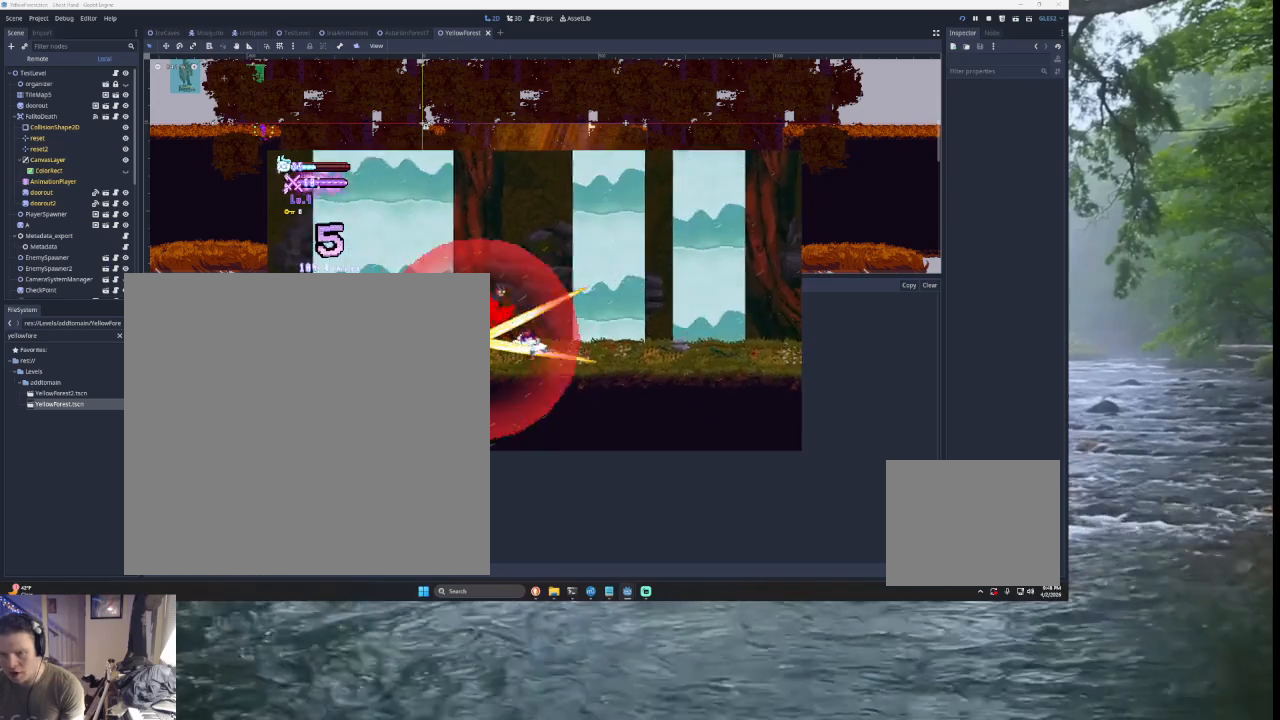
{"buttons": ["TRIANGLE"], "left_stick": "right", "right_stick": "center", "events": [[433, "TRIANGLE", "down"]]}
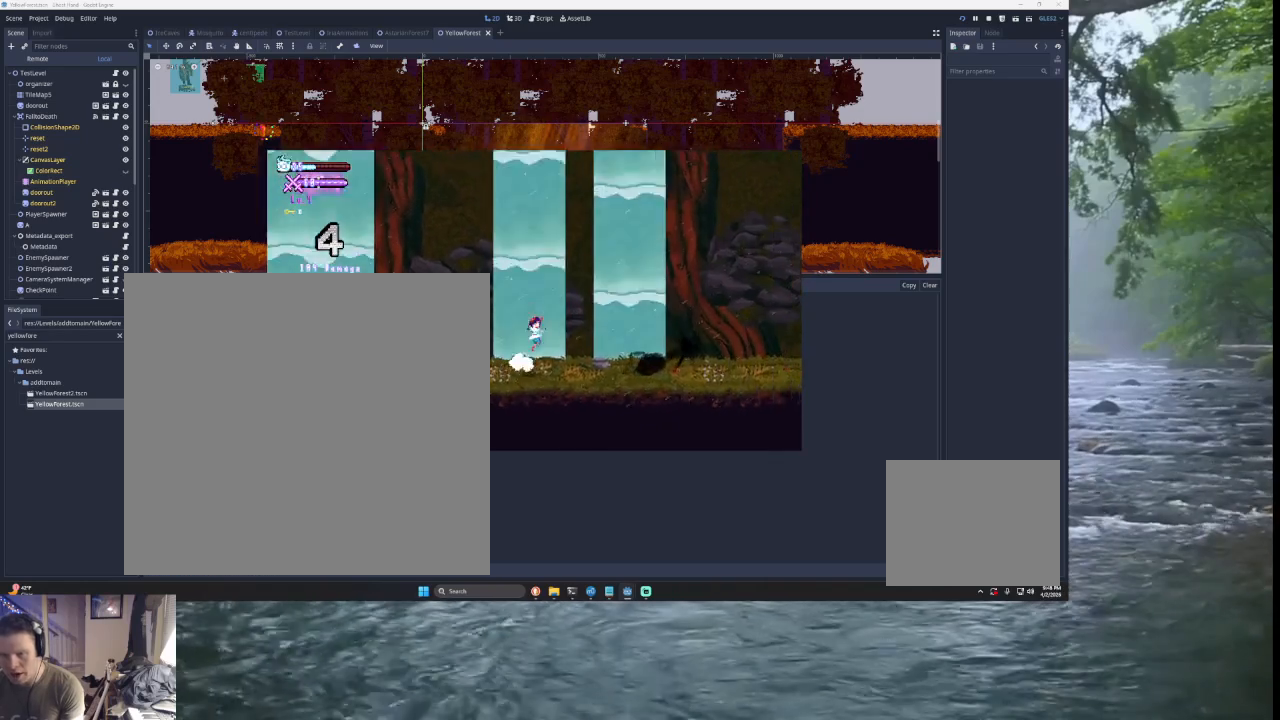
{"buttons": ["R2"], "left_stick": "center", "right_stick": "center", "events": [[100, "TRIANGLE", "up"], [200, "left_stick", "left"], [333, "left_stick", "center"], [500, "R2", "down"]]}
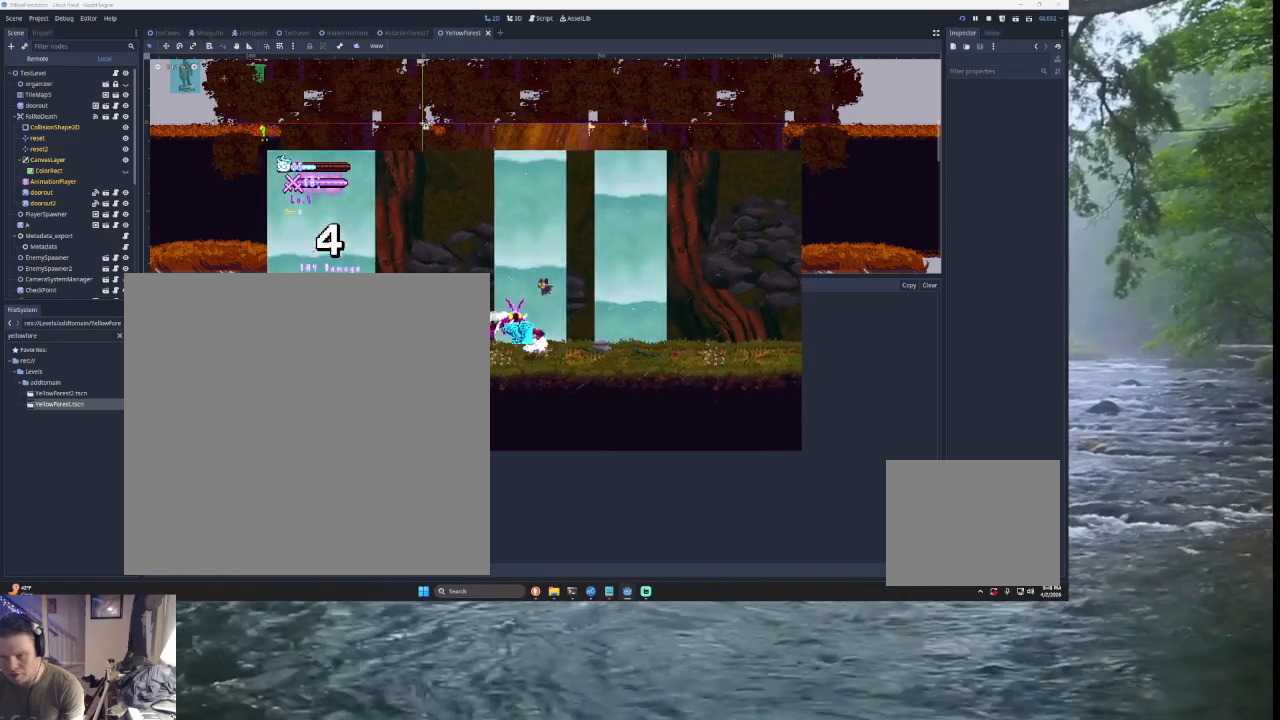
{"buttons": ["TRIANGLE"], "left_stick": "center", "right_stick": "center", "events": [[100, "R2", "up"], [400, "TRIANGLE", "down"]]}
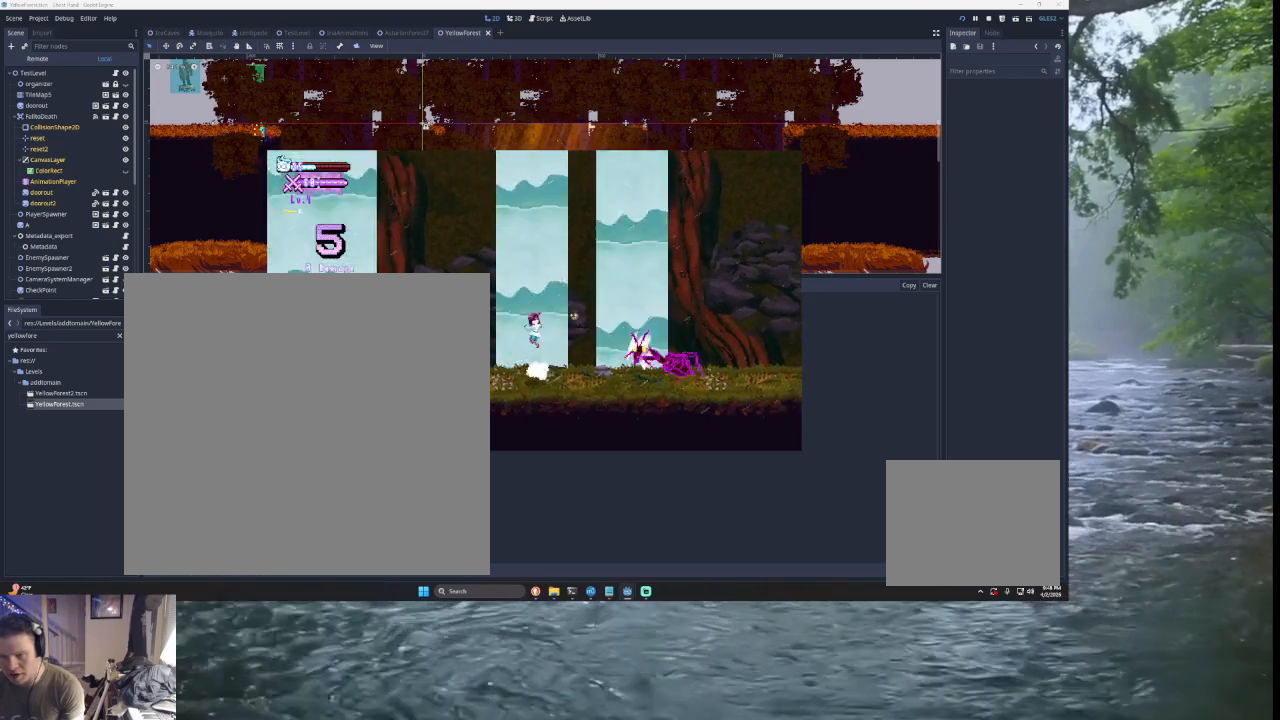
{"buttons": [], "left_stick": "center", "right_stick": "center", "events": [[167, "R2", "down"], [233, "TRIANGLE", "up"], [333, "R2", "up"]]}
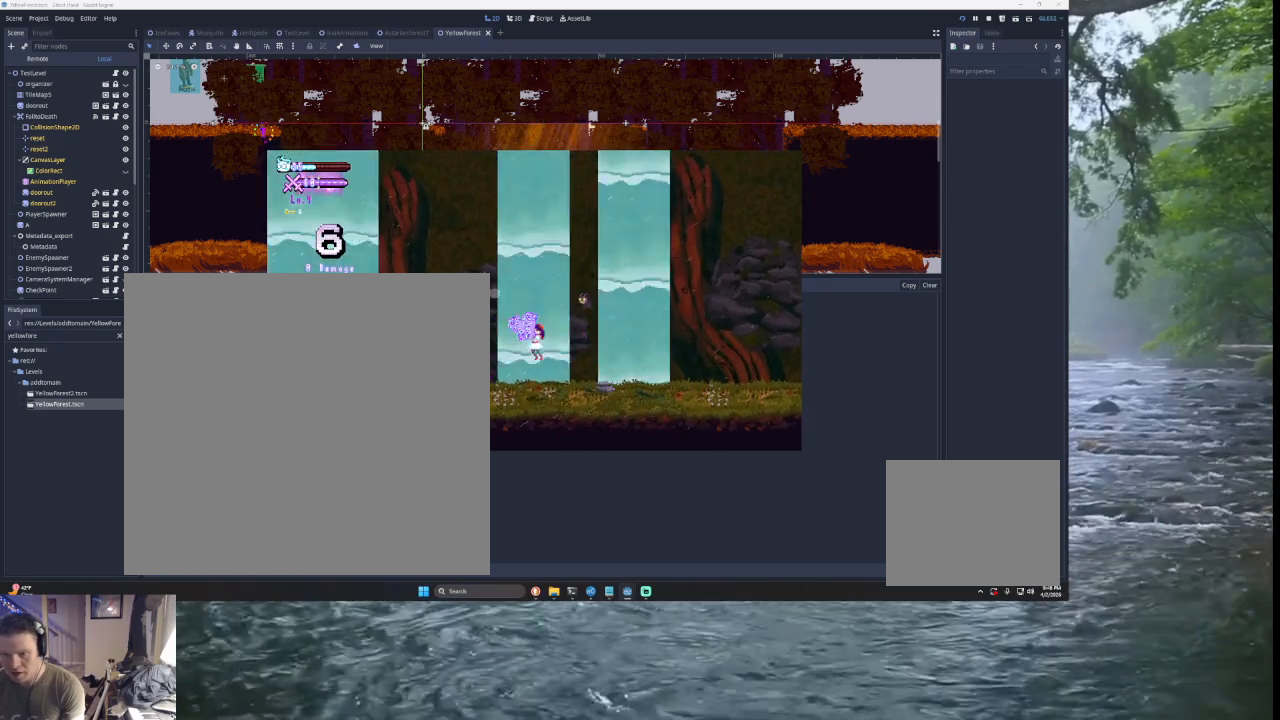
{"buttons": ["SQUARE"], "left_stick": "down", "right_stick": "center", "events": [[133, "left_stick", "left"], [200, "TRIANGLE", "down"], [367, "TRIANGLE", "up"], [400, "SQUARE", "down"], [433, "left_stick", "center"], [500, "left_stick", "down"]]}
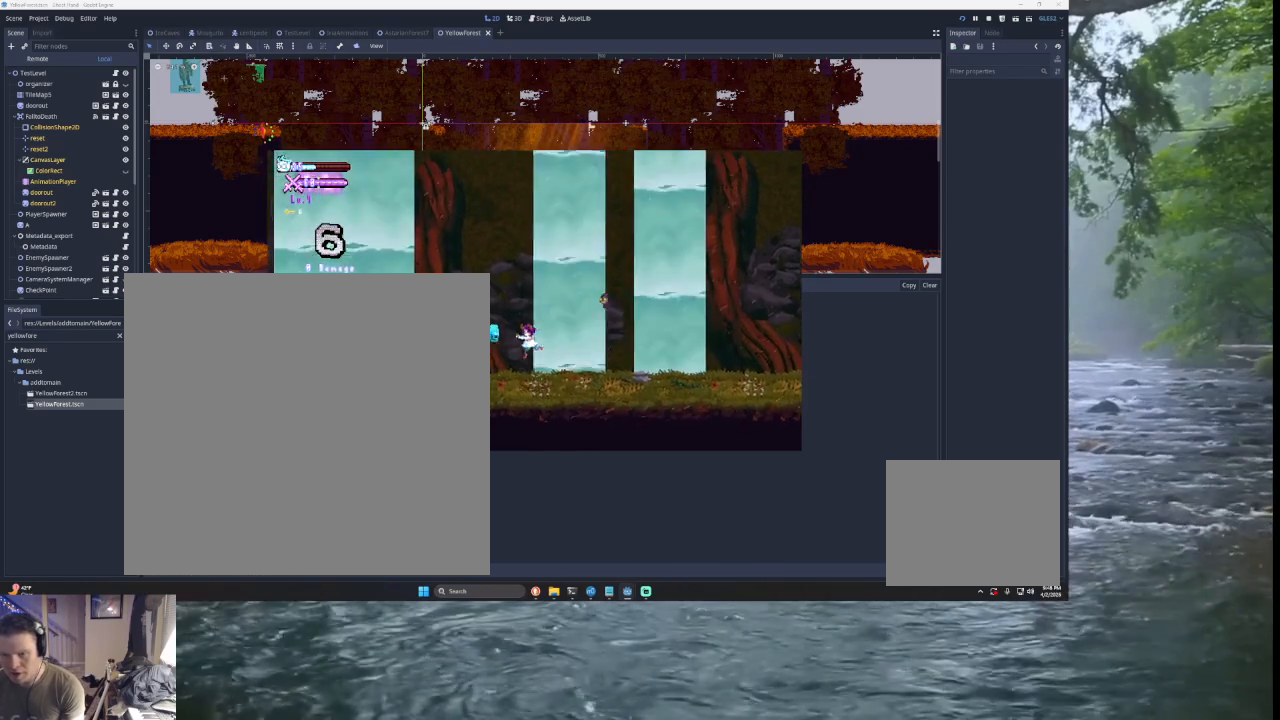
{"buttons": ["SQUARE"], "left_stick": "center", "right_stick": "center", "events": [[67, "SQUARE", "up"], [67, "left_stick", "right"], [300, "TRIANGLE", "down"], [367, "left_stick", "left"], [400, "TRIANGLE", "up"], [467, "SQUARE", "down"], [467, "left_stick", "center"]]}
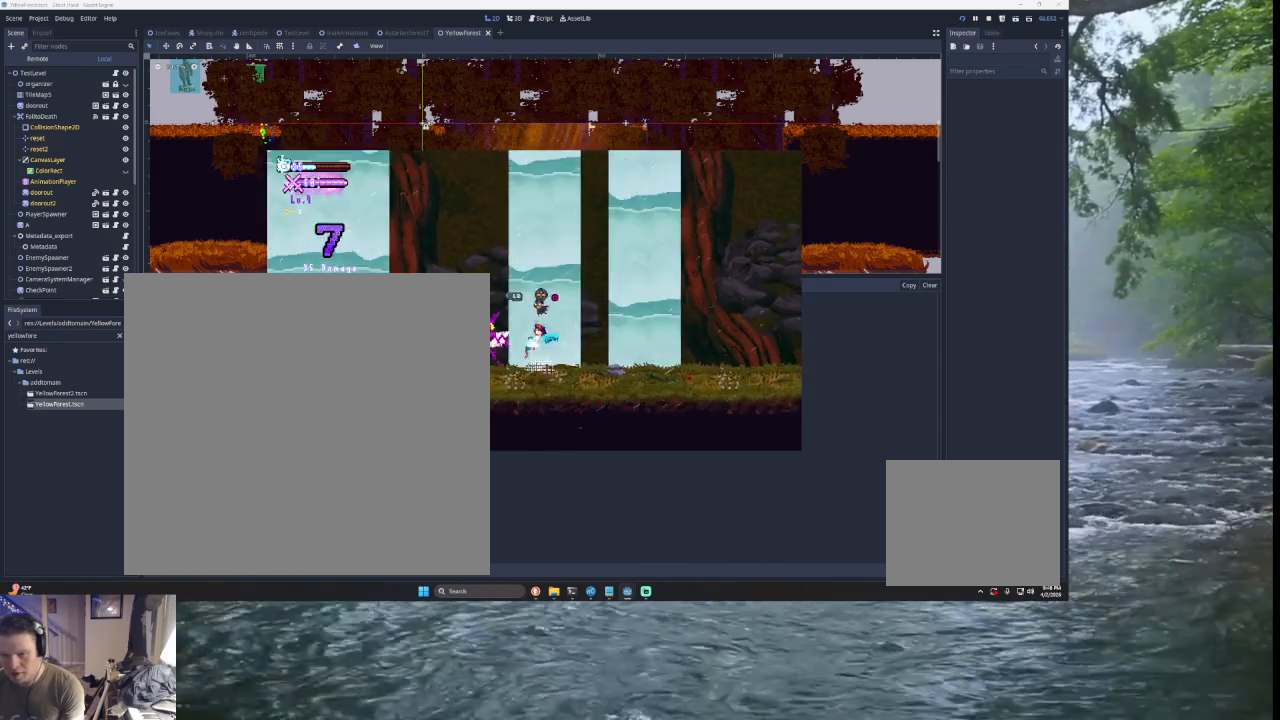
{"buttons": [], "left_stick": "right", "right_stick": "center", "events": [[33, "left_stick", "down-right"], [100, "SQUARE", "up"], [100, "left_stick", "right"]]}
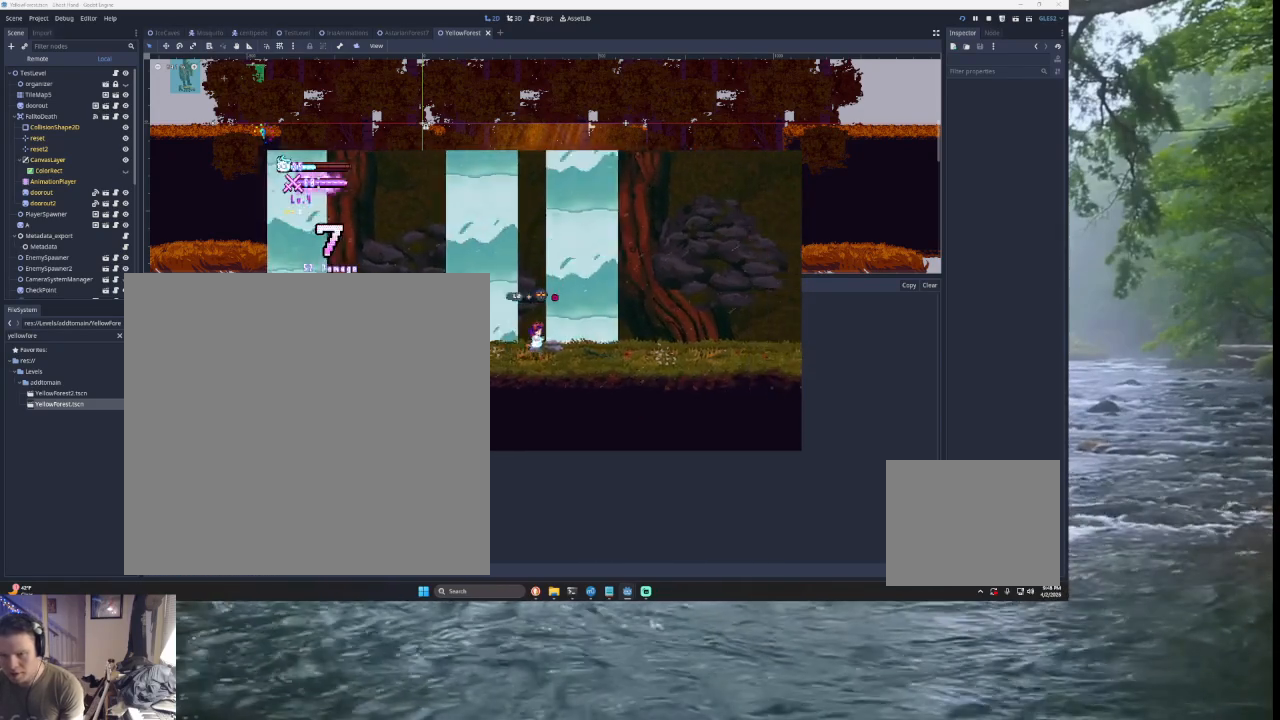
{"buttons": ["TRIANGLE"], "left_stick": "left", "right_stick": "center", "events": [[467, "left_stick", "left"], [500, "TRIANGLE", "down"]]}
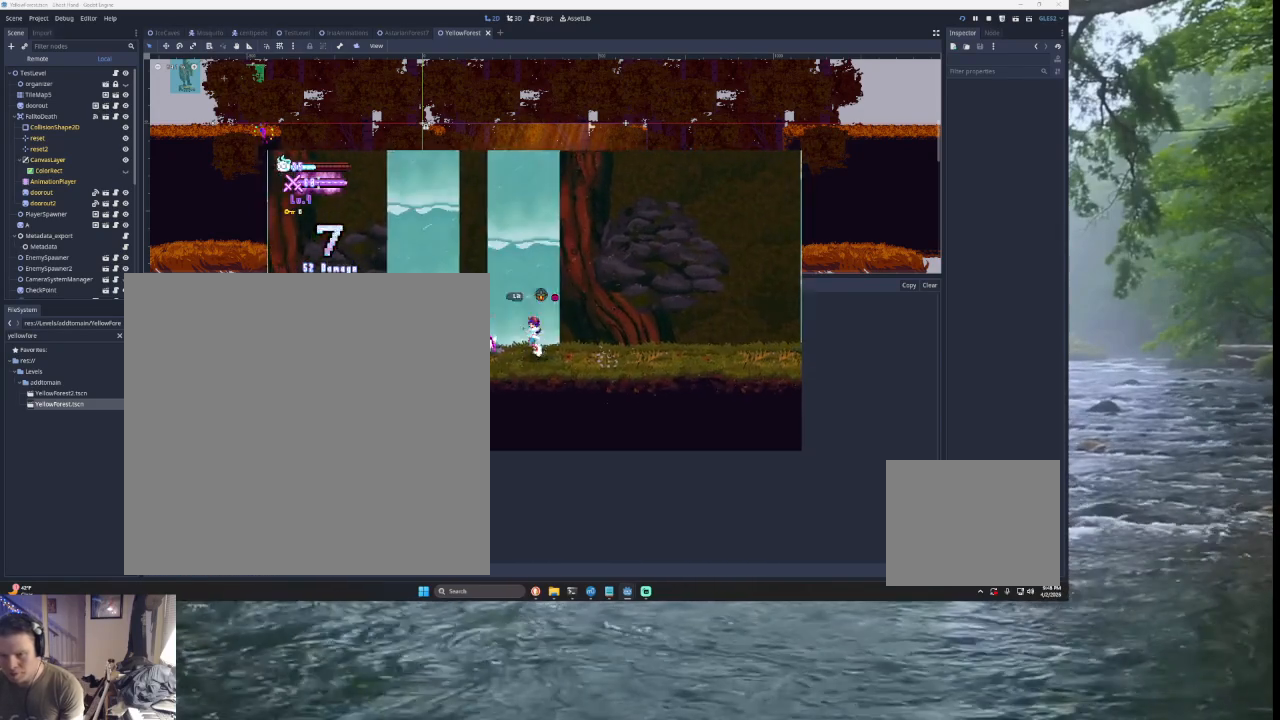
{"buttons": [], "left_stick": "right", "right_stick": "center", "events": [[33, "SQUARE", "down"], [67, "TRIANGLE", "up"], [67, "left_stick", "center"], [133, "SQUARE", "up"], [367, "left_stick", "right"]]}
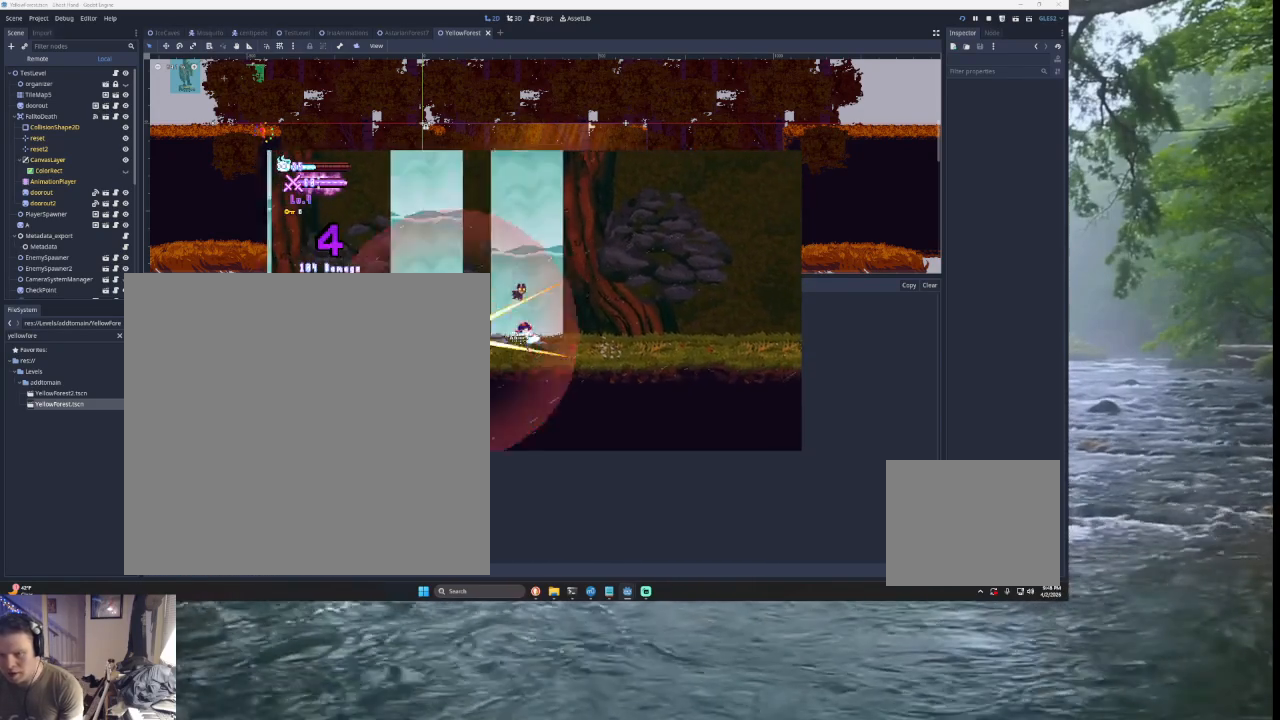
{"buttons": ["TRIANGLE"], "left_stick": "left", "right_stick": "center", "events": [[233, "TRIANGLE", "down"], [400, "left_stick", "left"]]}
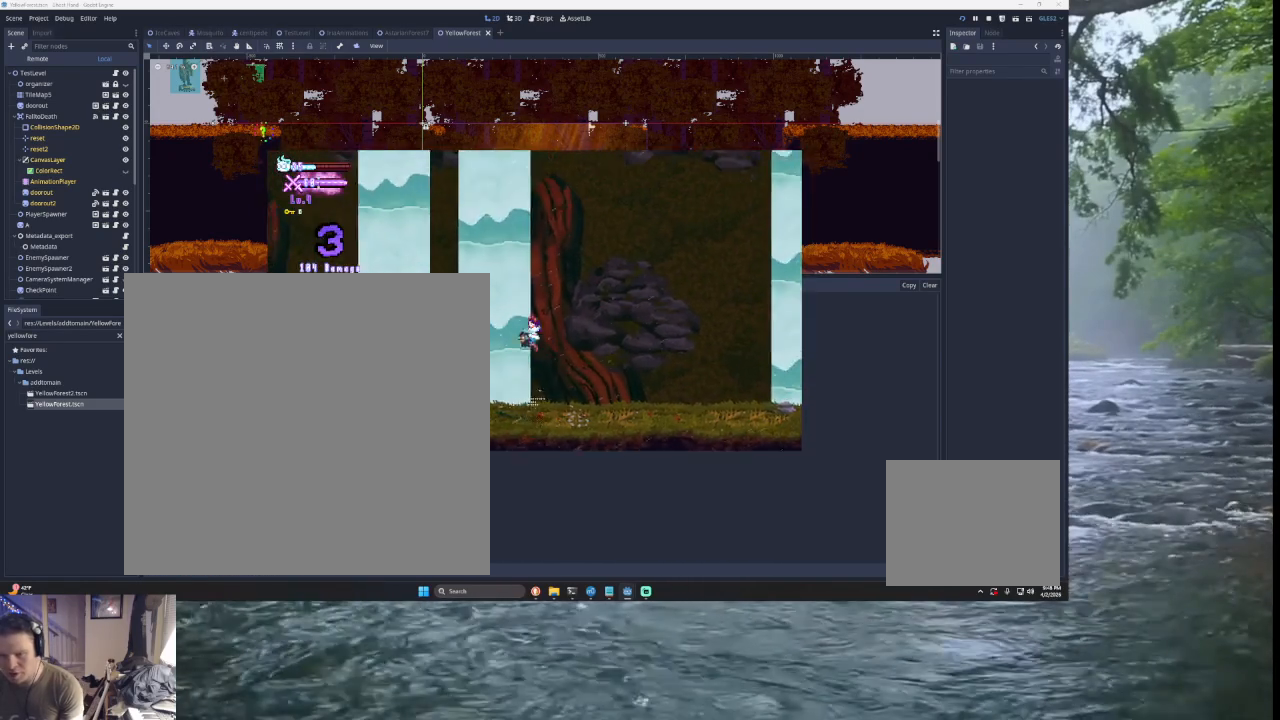
{"buttons": [], "left_stick": "left", "right_stick": "center", "events": [[67, "TRIANGLE", "up"], [267, "TRIANGLE", "down"], [433, "TRIANGLE", "up"]]}
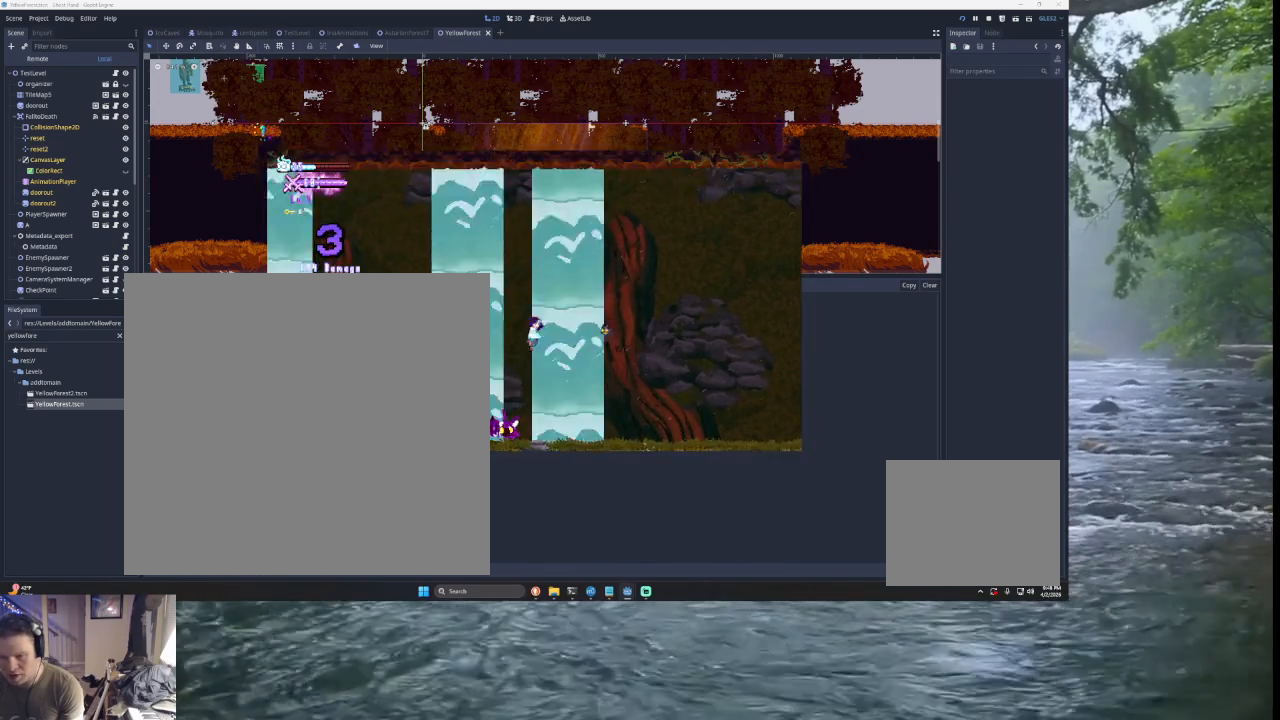
{"buttons": [], "left_stick": "center", "right_stick": "center", "events": [[100, "left_stick", "center"], [167, "right_stick", "down-left"], [200, "left_stick", "down"], [233, "right_stick", "center"], [300, "left_stick", "left"], [400, "left_stick", "center"]]}
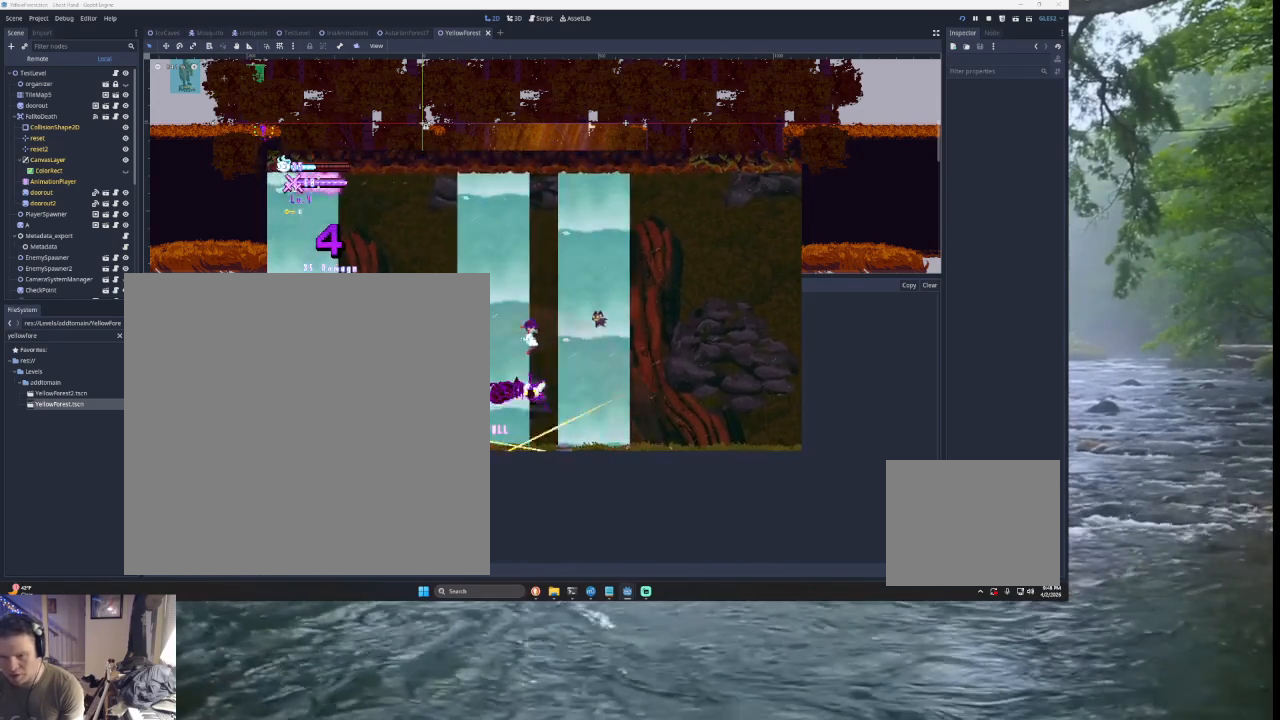
{"buttons": [], "left_stick": "center", "right_stick": "left", "events": [[133, "right_stick", "down"], [233, "left_stick", "down"], [233, "right_stick", "left"], [333, "left_stick", "center"]]}
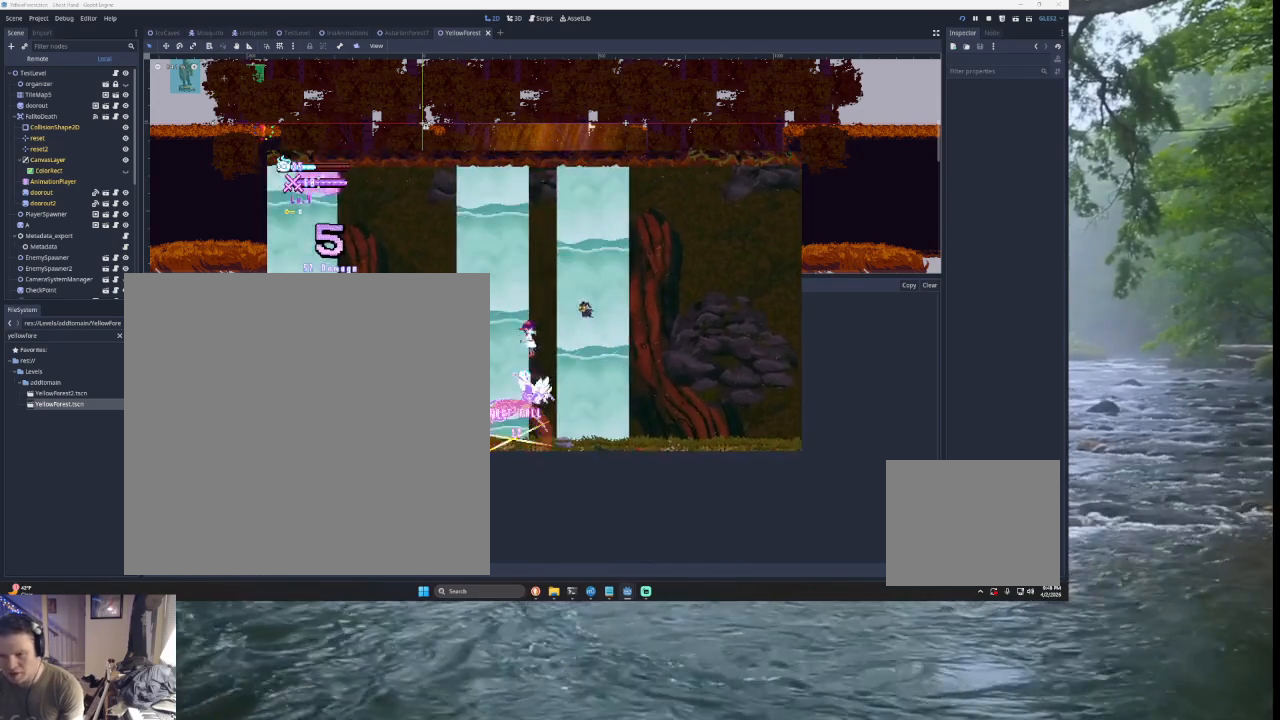
{"buttons": [], "left_stick": "right", "right_stick": "center", "events": [[133, "left_stick", "down-right"], [133, "right_stick", "down"], [200, "left_stick", "right"], [200, "right_stick", "left"], [333, "right_stick", "center"]]}
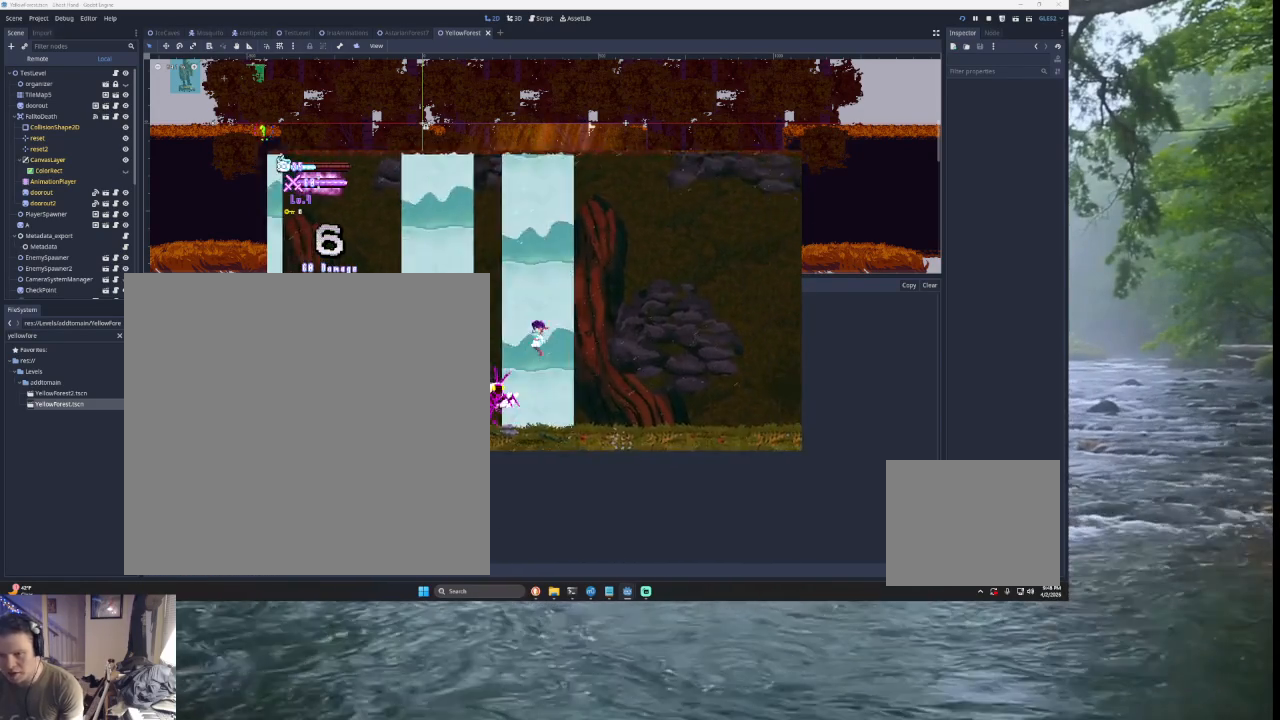
{"buttons": [], "left_stick": "right", "right_stick": "center", "events": [[100, "left_stick", "down-left"], [167, "SQUARE", "down"], [167, "left_stick", "center"], [267, "SQUARE", "up"], [267, "left_stick", "right"]]}
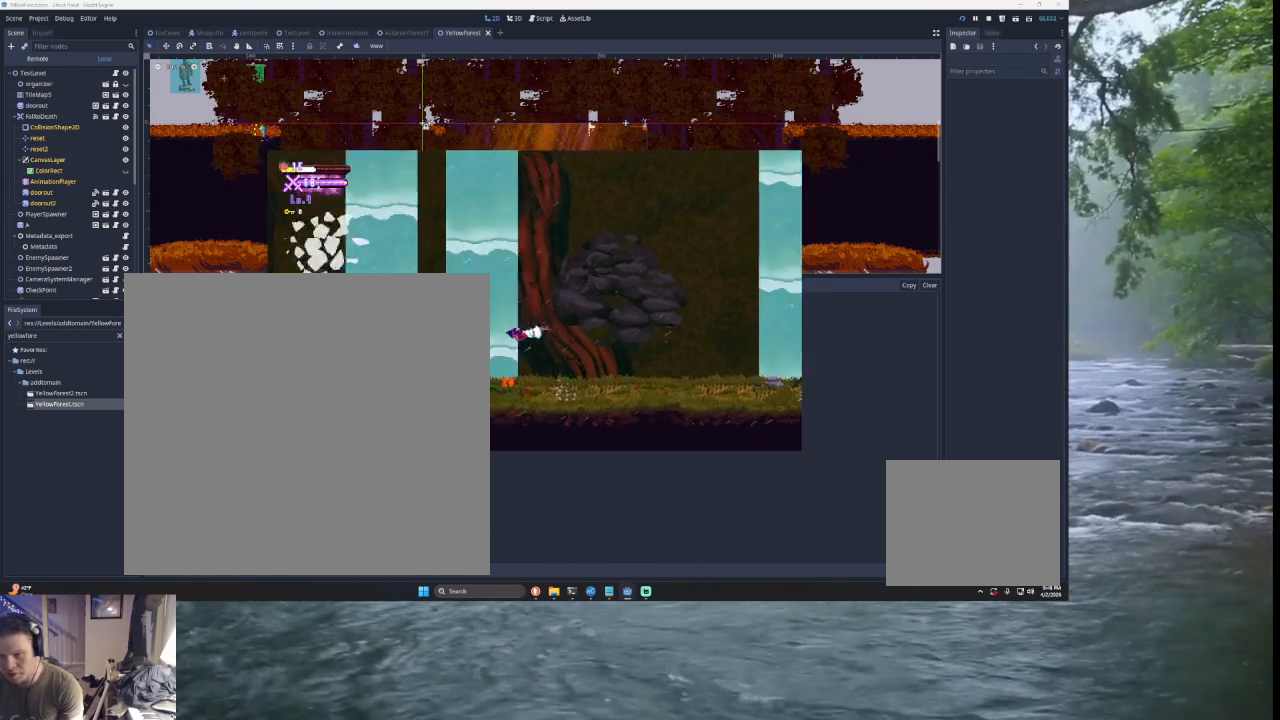
{"buttons": [], "left_stick": "center", "right_stick": "center", "events": [[400, "left_stick", "center"]]}
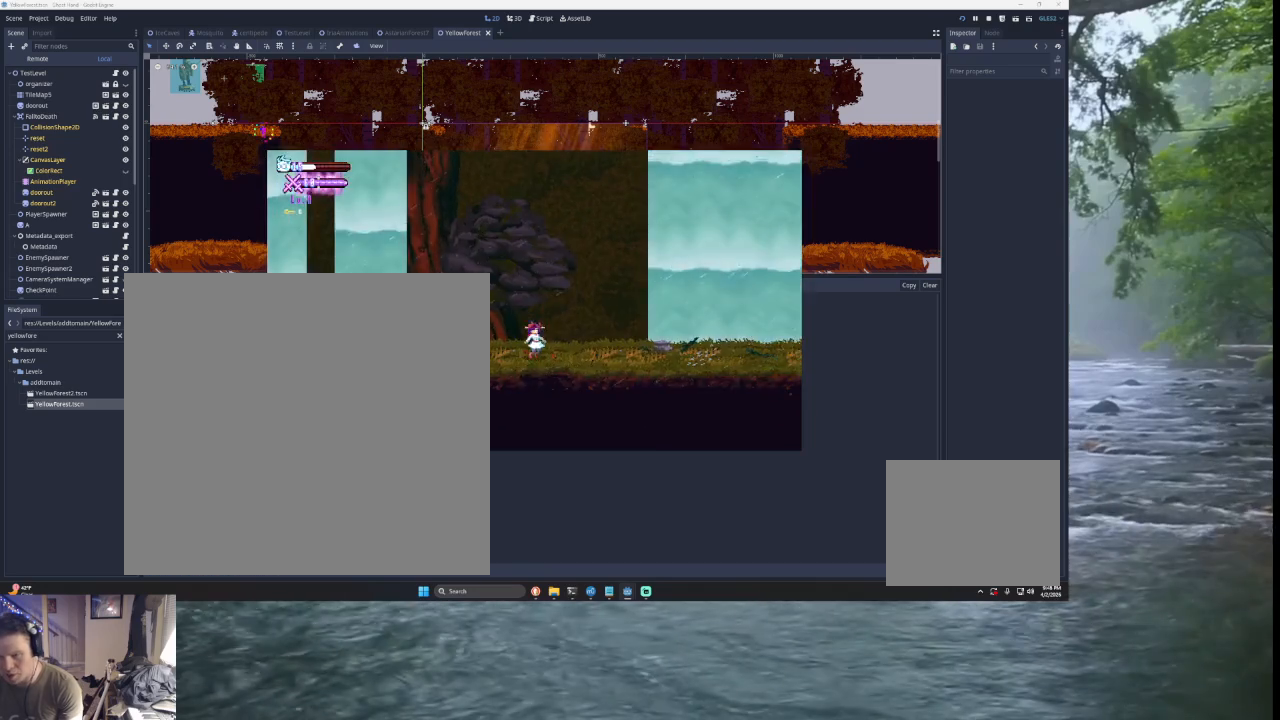
{"buttons": [], "left_stick": "left", "right_stick": "center", "events": [[133, "left_stick", "left"]]}